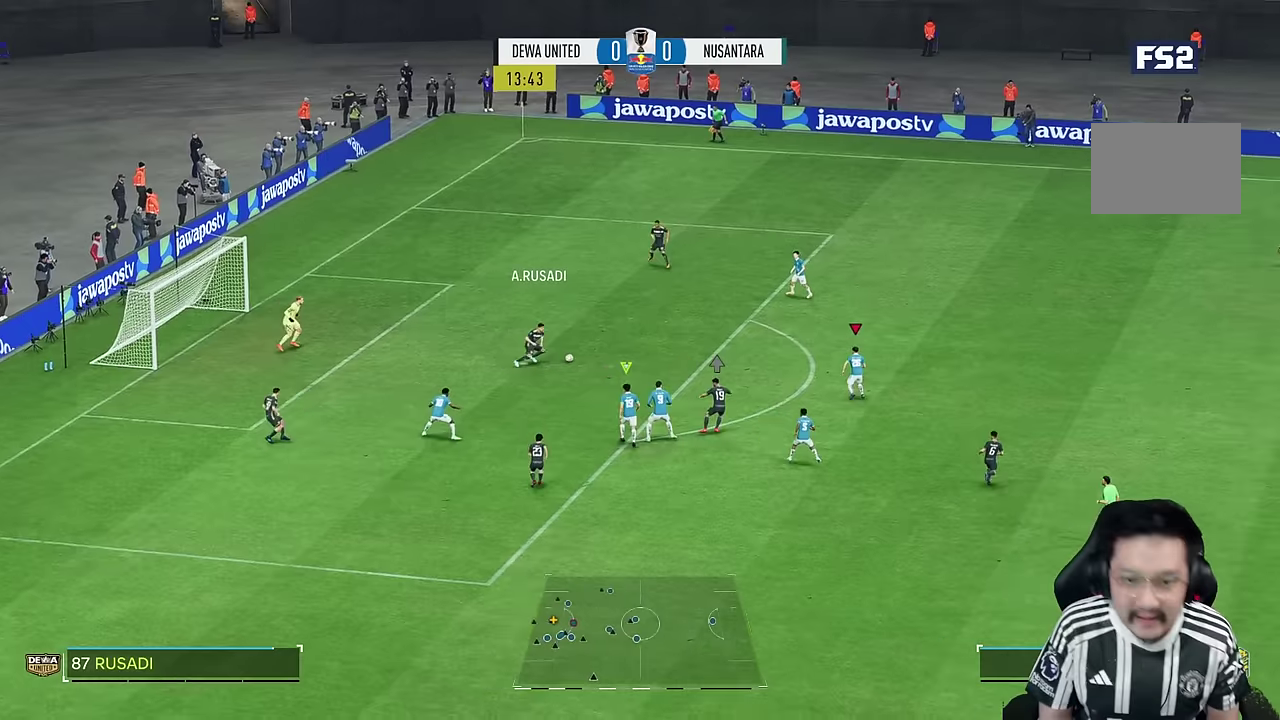
Gameplay with a controller (PlayStation layout); each line is a JSON object with the inputs held at the frame after it (dt_ms = milliseconds from this image to that frame). "events" lists button and stick changes between this image and that frame as [ms after this image, input, new state], when the widget could be followed in between. Not read: L3 R3.
{"dt_ms": 500, "buttons": ["R1", "R2"], "left_stick": "up-right", "right_stick": "center", "events": [[184, "R1", "down"], [317, "R1", "up"], [484, "R1", "down"]]}
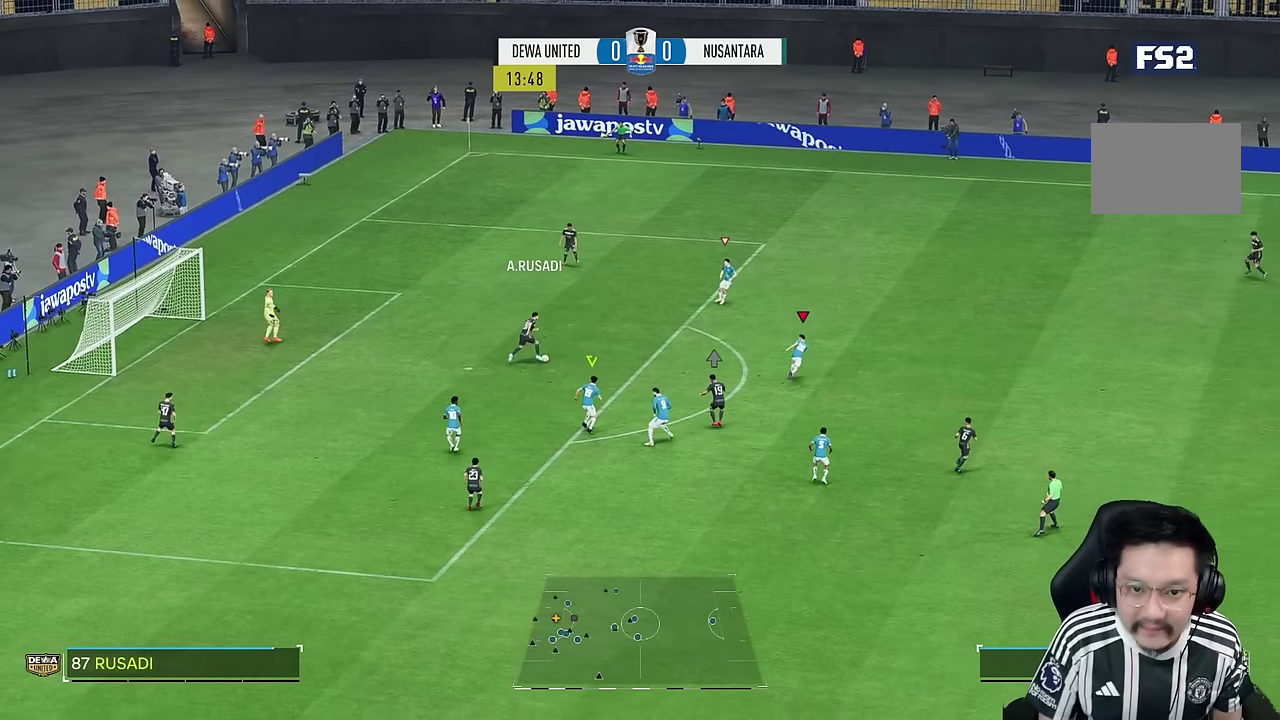
{"dt_ms": 500, "buttons": ["R2"], "left_stick": "up-left", "right_stick": "center"}
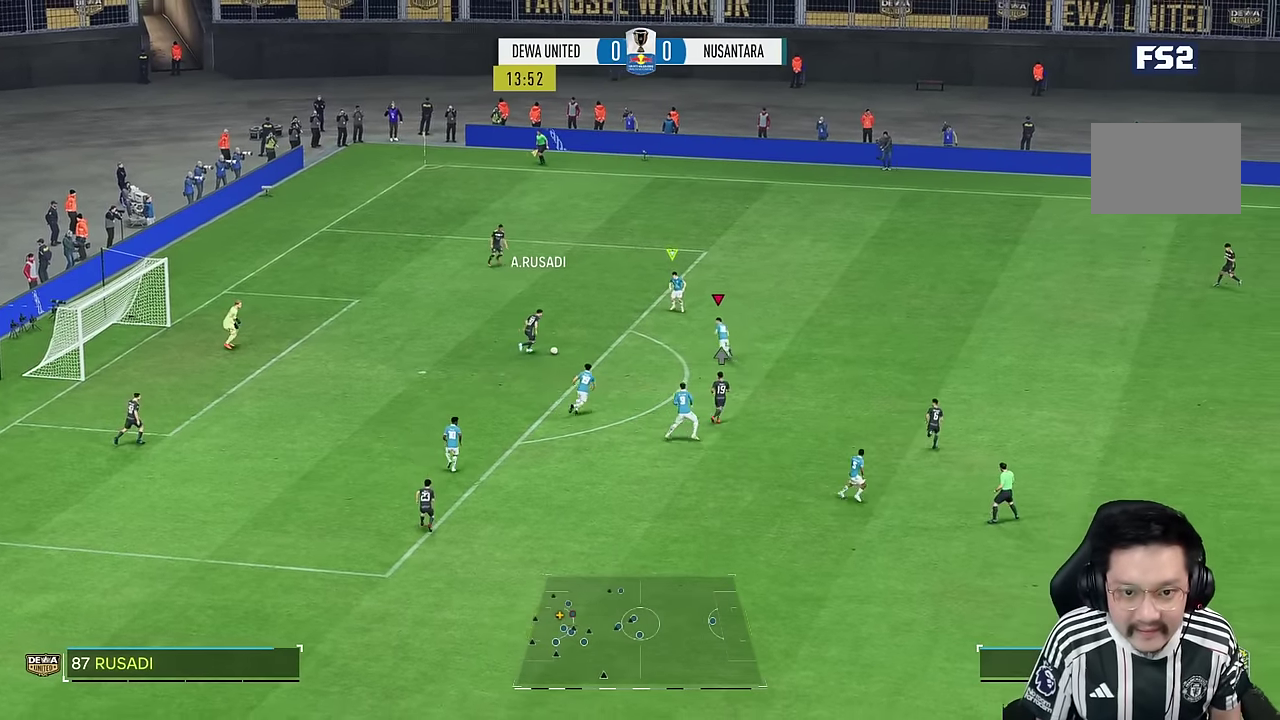
{"dt_ms": 500, "buttons": ["R2"], "left_stick": "down-left", "right_stick": "center", "events": [[284, "left_stick", "down-left"]]}
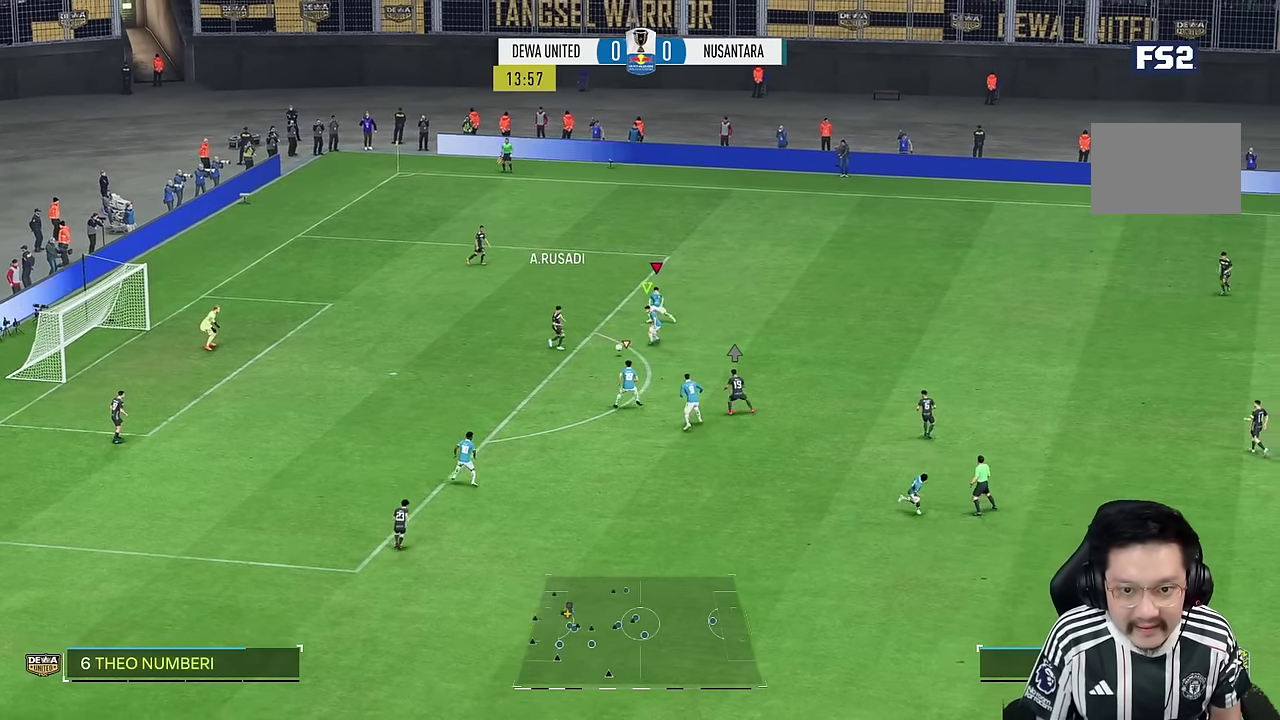
{"dt_ms": 500, "buttons": [], "left_stick": "right", "right_stick": "center", "events": [[200, "left_stick", "down-right"], [317, "R2", "up"], [334, "left_stick", "right"]]}
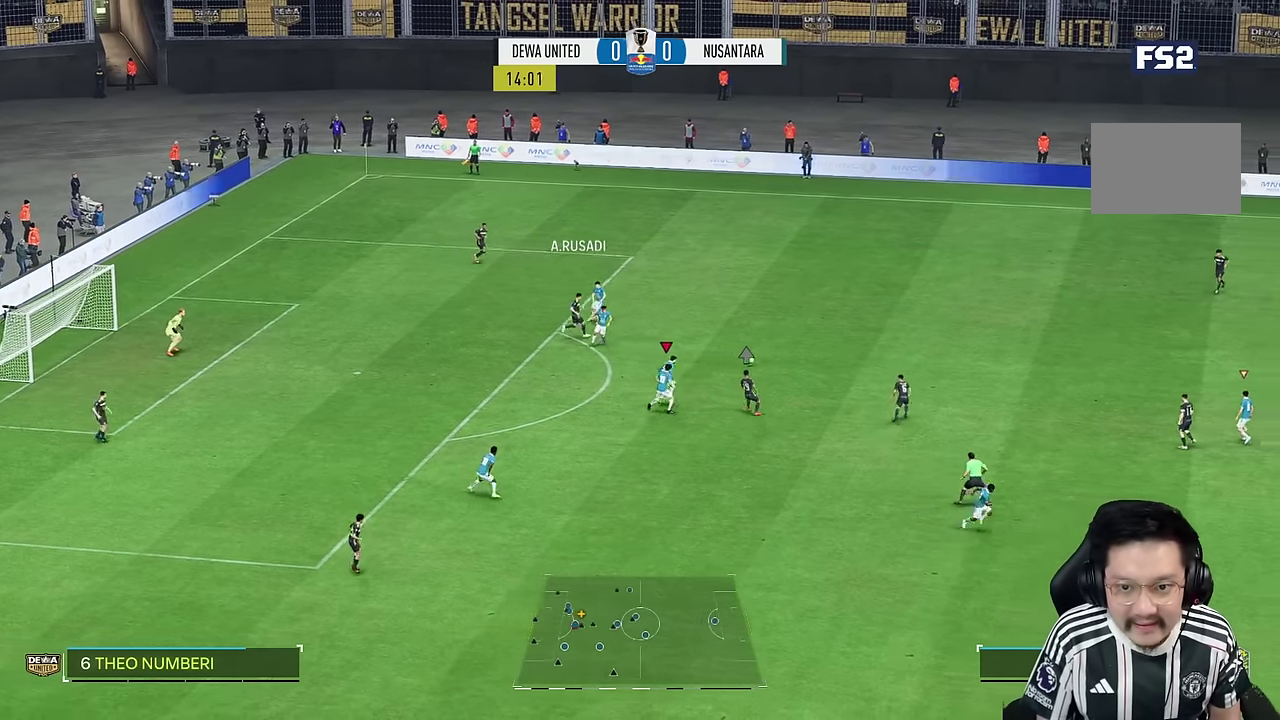
{"dt_ms": 500, "buttons": ["R1"], "left_stick": "right", "right_stick": "center", "events": [[17, "R1", "down"]]}
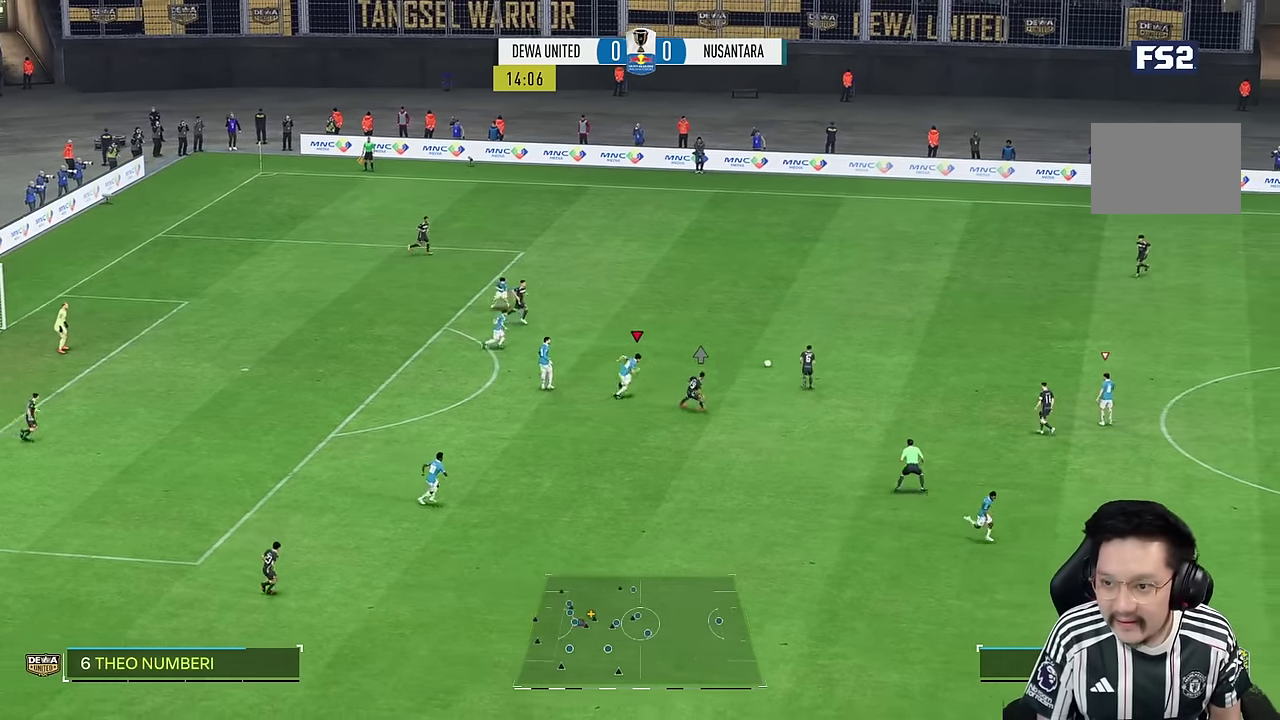
{"dt_ms": 500, "buttons": [], "left_stick": "up", "right_stick": "center", "events": [[67, "R1", "up"], [67, "left_stick", "up"], [134, "left_stick", "up-left"], [417, "left_stick", "up"]]}
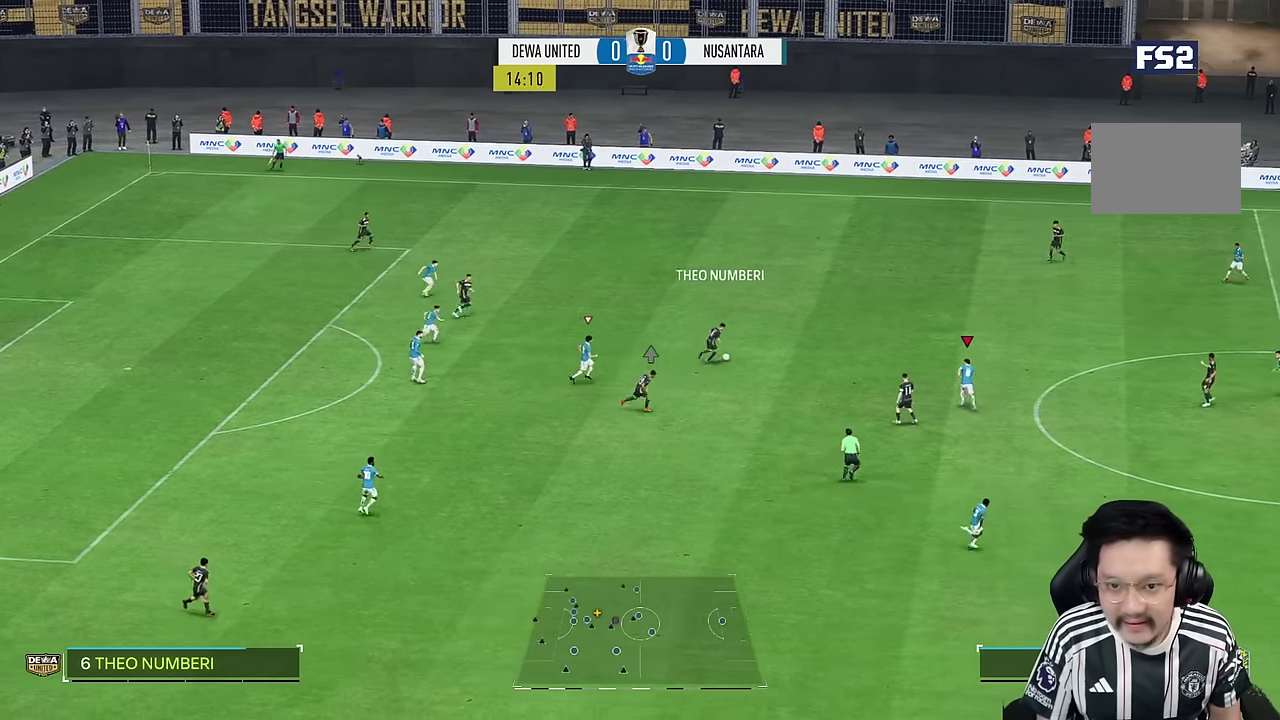
{"dt_ms": 500, "buttons": ["R1"], "left_stick": "up-right", "right_stick": "center", "events": [[67, "left_stick", "up-right"], [284, "R1", "down"]]}
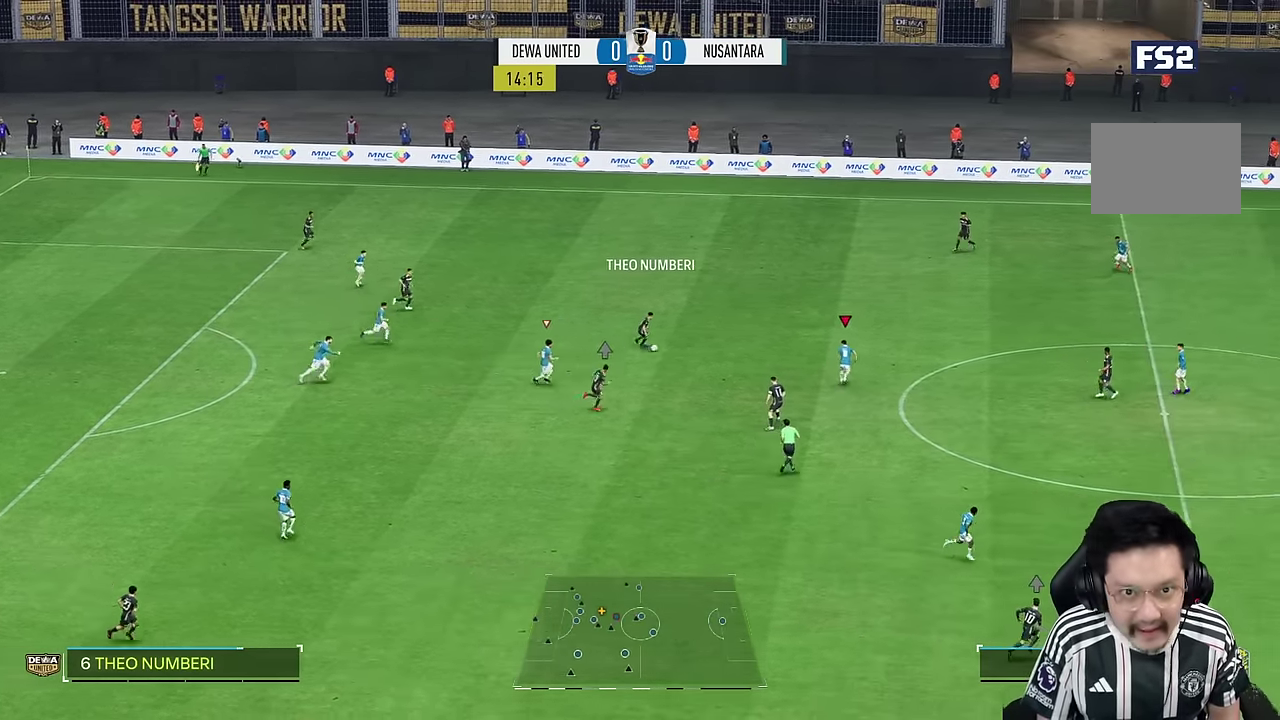
{"dt_ms": 500, "buttons": ["R1"], "left_stick": "right", "right_stick": "center", "events": [[350, "left_stick", "right"]]}
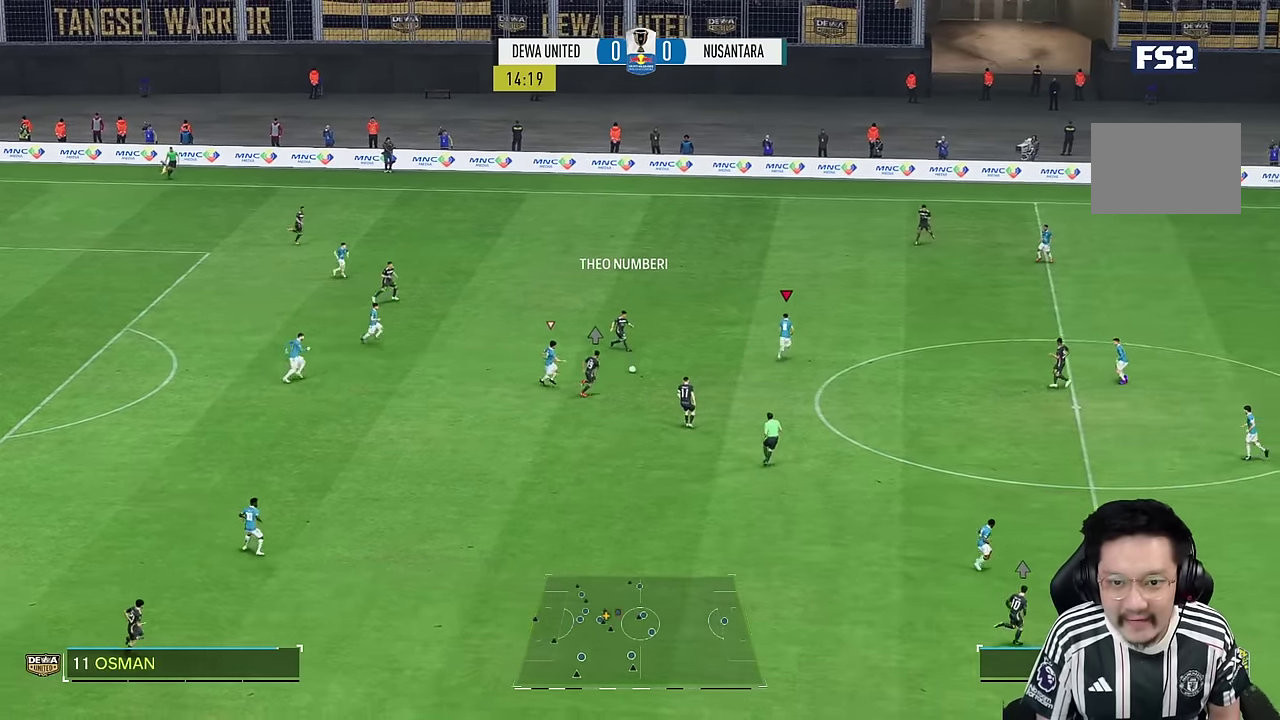
{"dt_ms": 1000, "buttons": ["R1"], "left_stick": "down-right", "right_stick": "center"}
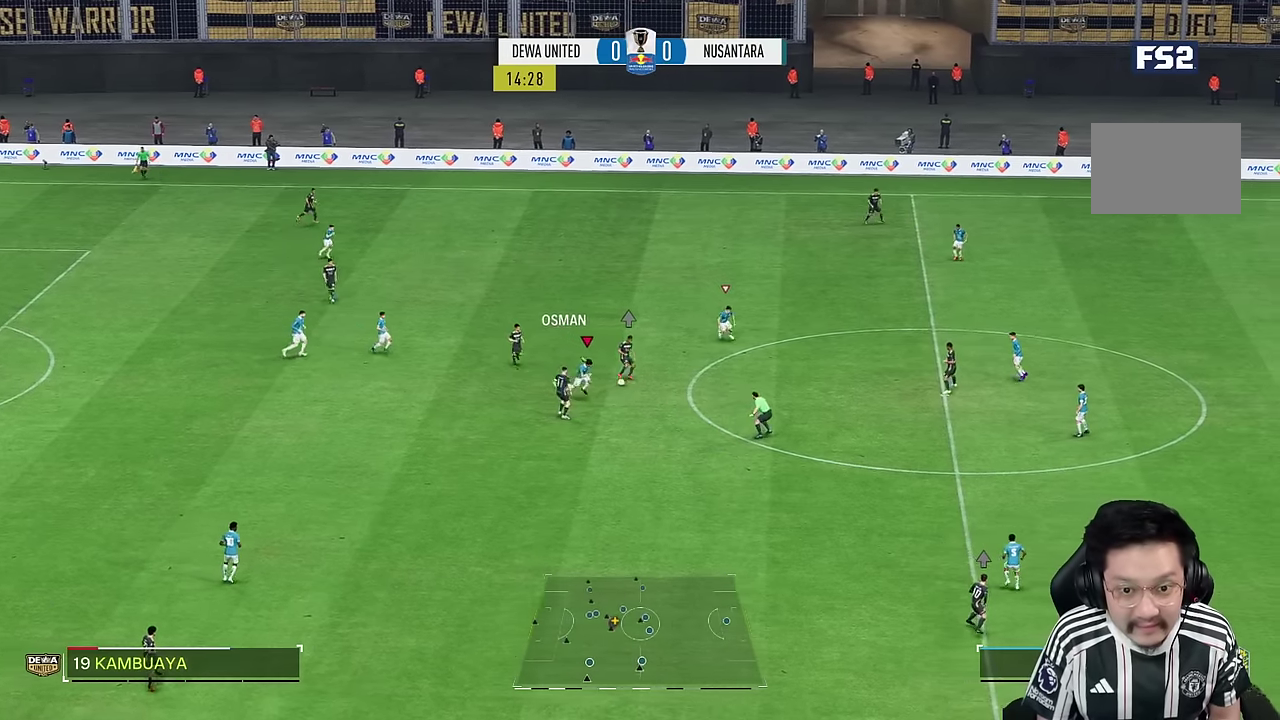
{"dt_ms": 500, "buttons": ["R2"], "left_stick": "down", "right_stick": "center"}
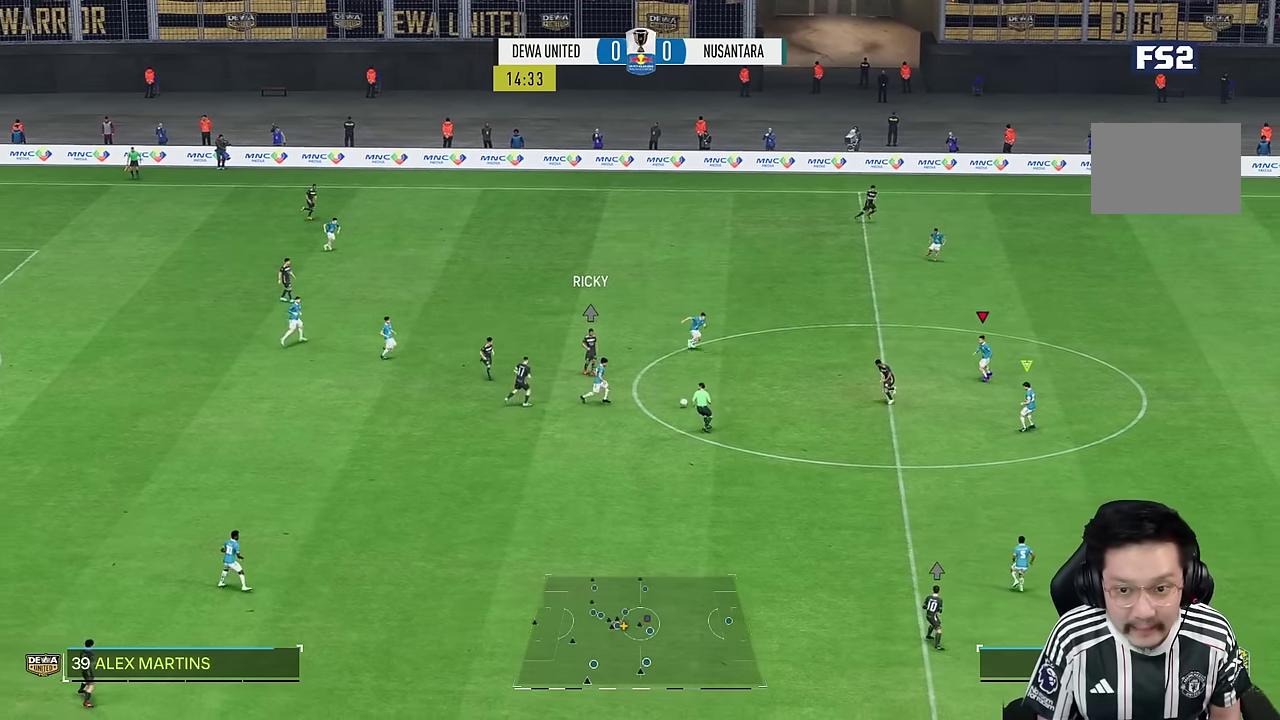
{"dt_ms": 500, "buttons": ["R2"], "left_stick": "down", "right_stick": "center", "events": []}
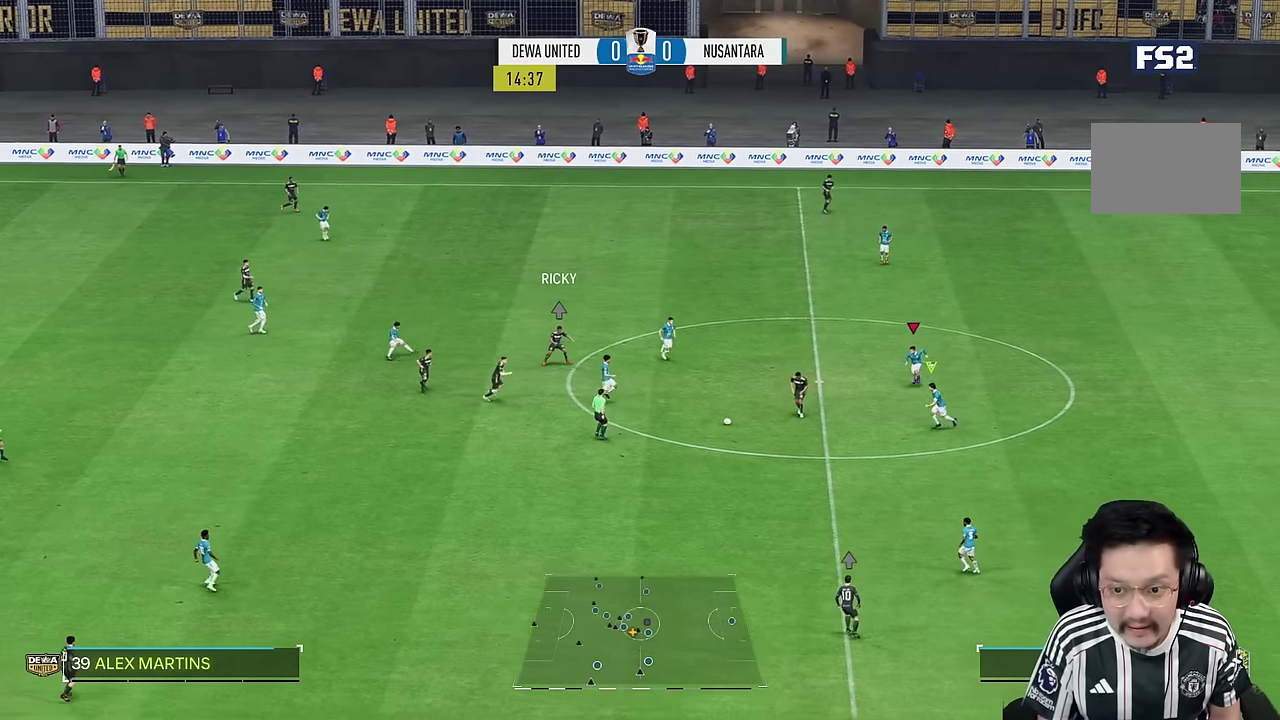
{"dt_ms": 500, "buttons": ["R2"], "left_stick": "down", "right_stick": "center", "events": [[67, "R2", "up"], [400, "R2", "down"]]}
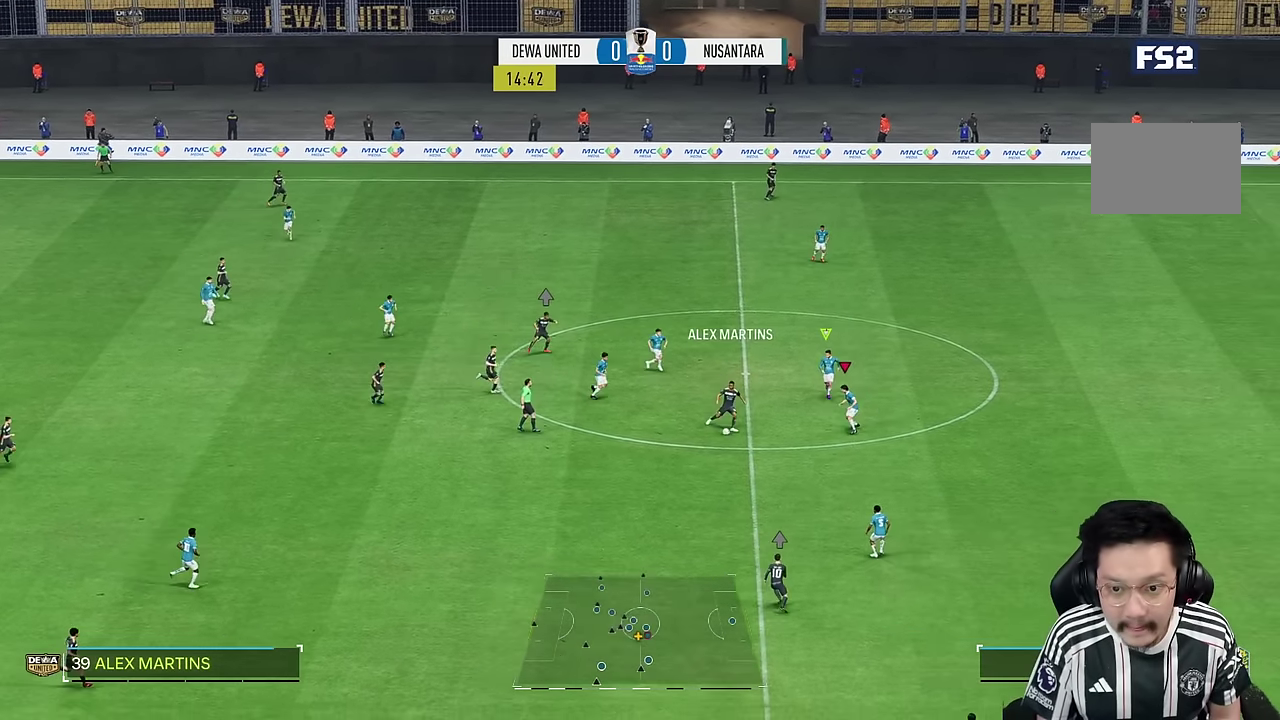
{"dt_ms": 500, "buttons": ["R2"], "left_stick": "center", "right_stick": "center", "events": [[100, "R2", "up"], [217, "right_stick", "down"], [284, "right_stick", "center"], [467, "R2", "down"], [484, "left_stick", "center"]]}
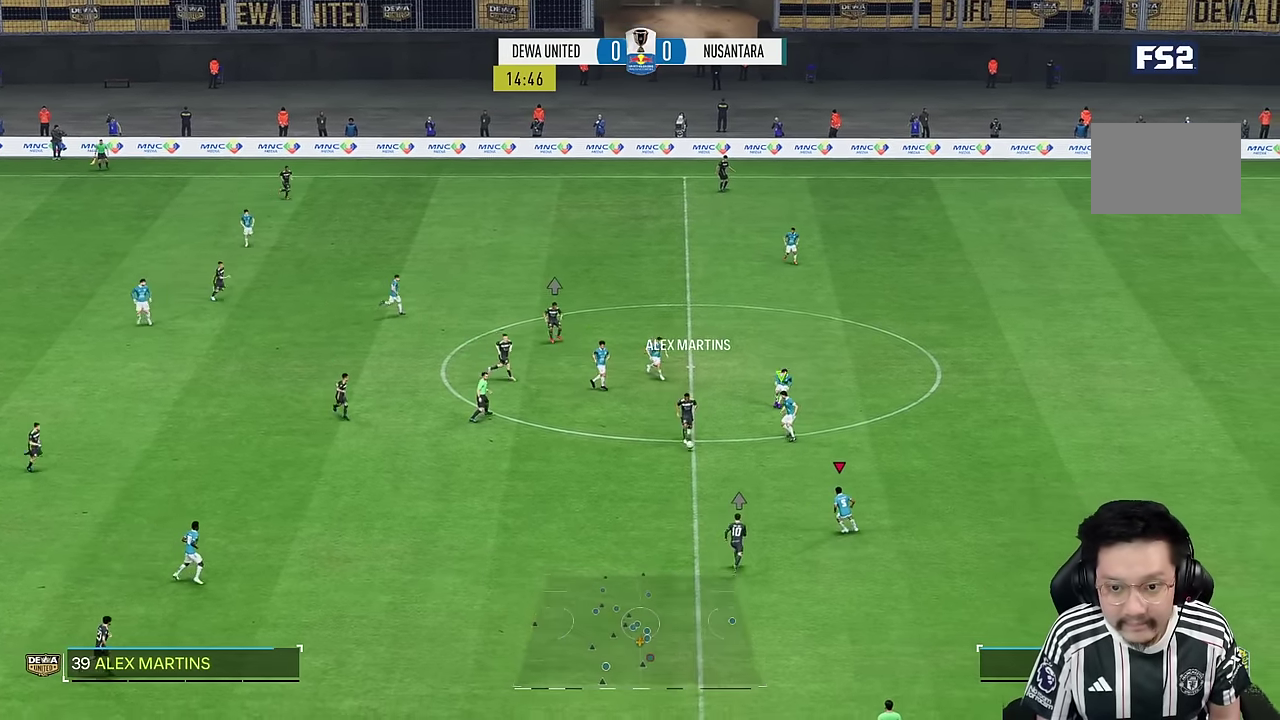
{"dt_ms": 500, "buttons": [], "left_stick": "down", "right_stick": "center", "events": [[50, "left_stick", "down"], [134, "L2", "down"], [134, "R2", "up"], [400, "L2", "up"]]}
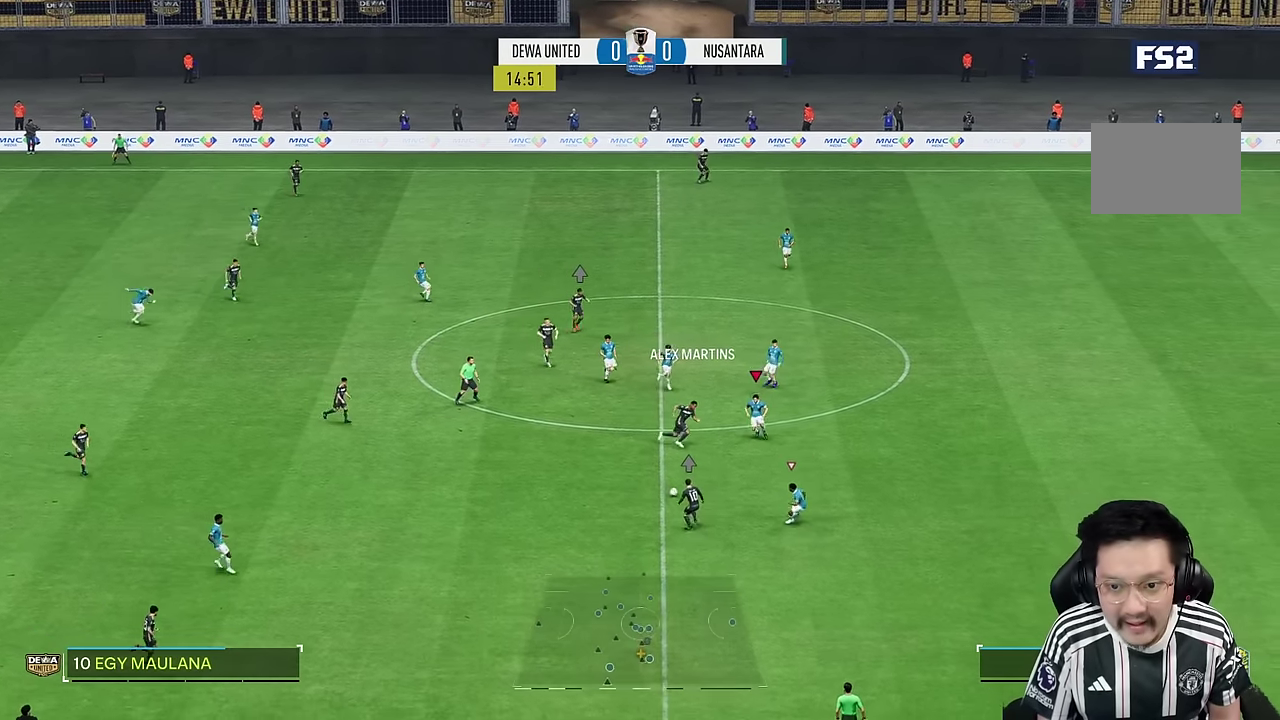
{"dt_ms": 500, "buttons": [], "left_stick": "down", "right_stick": "center", "events": []}
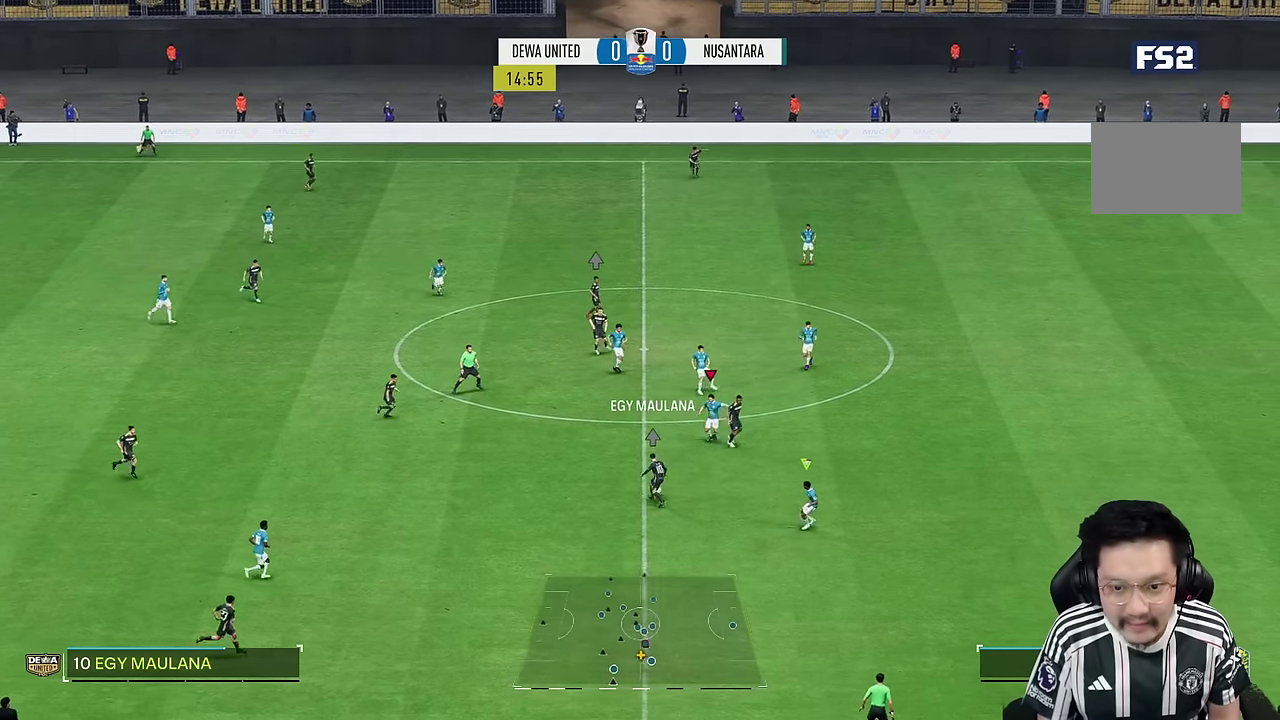
{"dt_ms": 500, "buttons": [], "left_stick": "down-left", "right_stick": "center", "events": [[367, "left_stick", "down-left"]]}
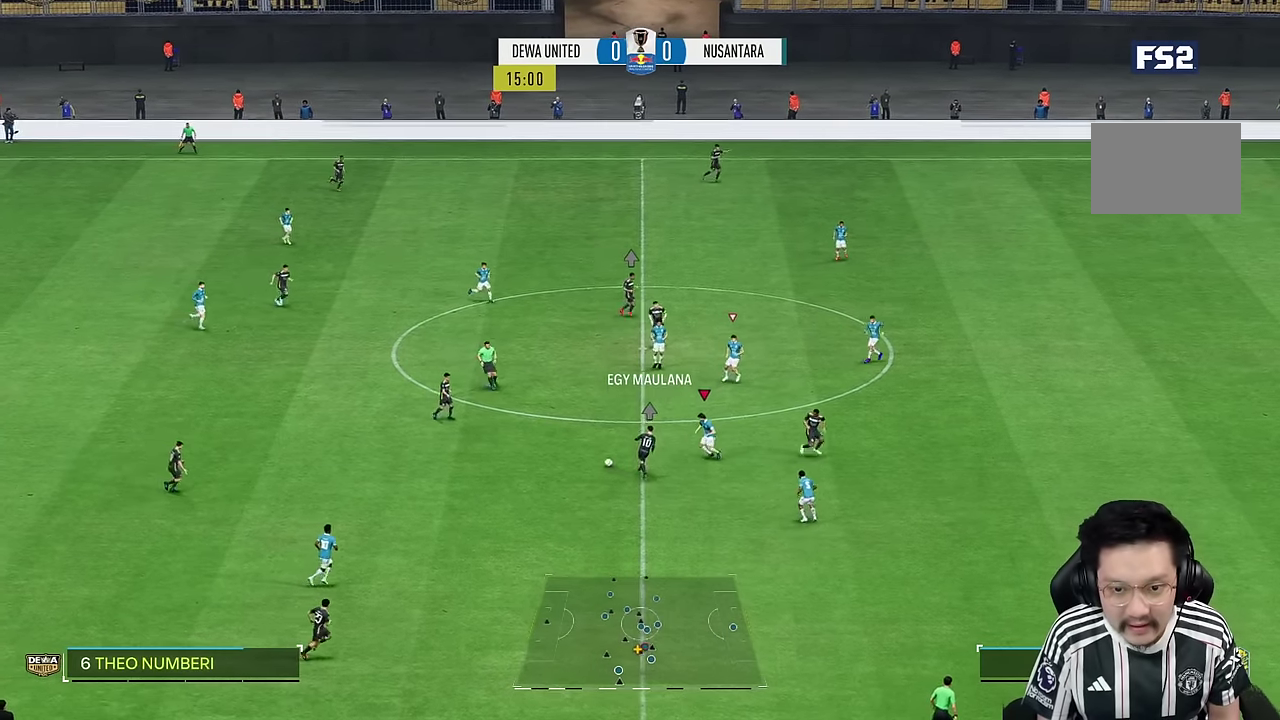
{"dt_ms": 500, "buttons": [], "left_stick": "up", "right_stick": "center", "events": [[34, "left_stick", "left"], [200, "left_stick", "up"]]}
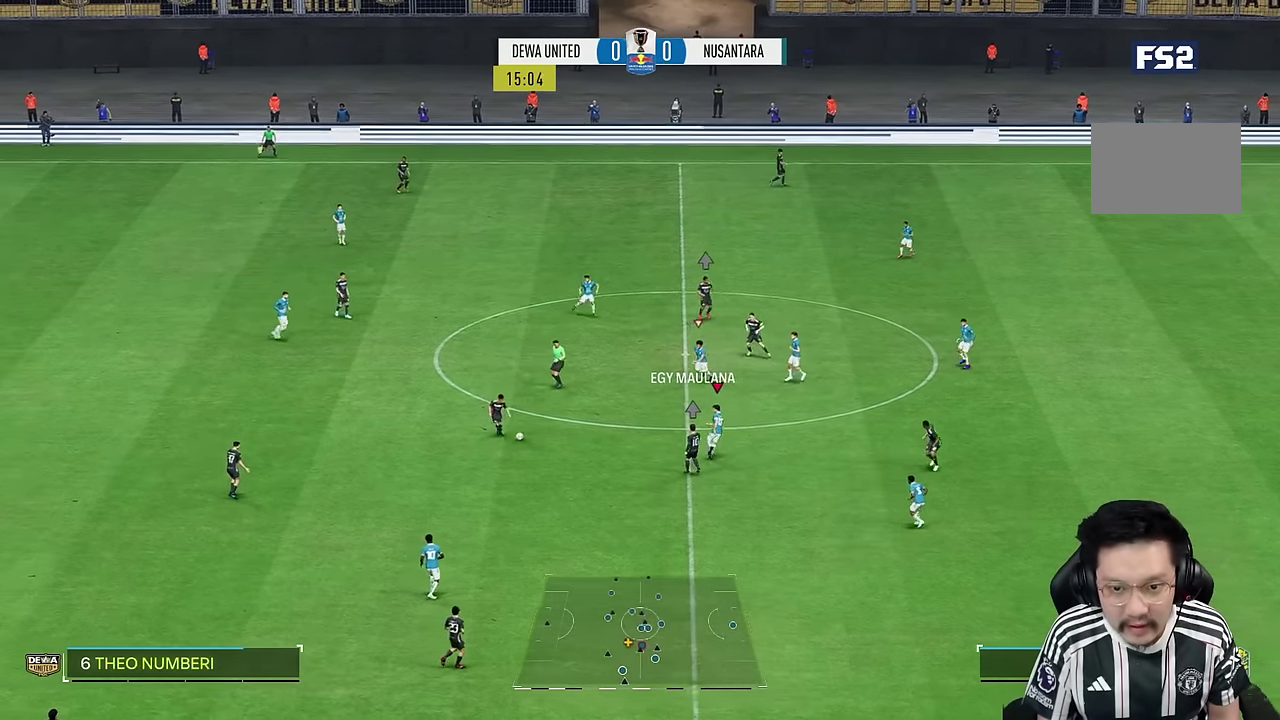
{"dt_ms": 500, "buttons": ["L2"], "left_stick": "down", "right_stick": "center", "events": [[150, "left_stick", "center"], [217, "left_stick", "down-right"], [417, "L2", "down"], [434, "left_stick", "down"]]}
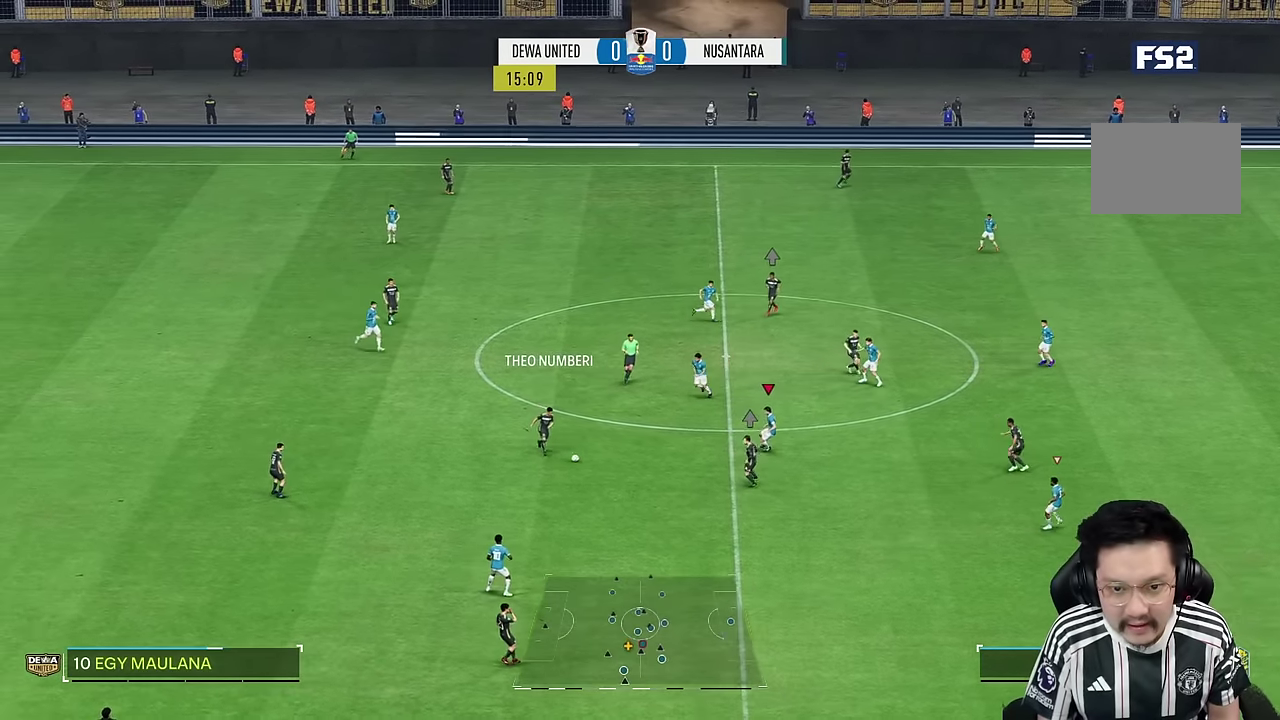
{"dt_ms": 500, "buttons": [], "left_stick": "down", "right_stick": "center", "events": [[17, "L2", "up"], [317, "R1", "down"], [450, "R1", "up"]]}
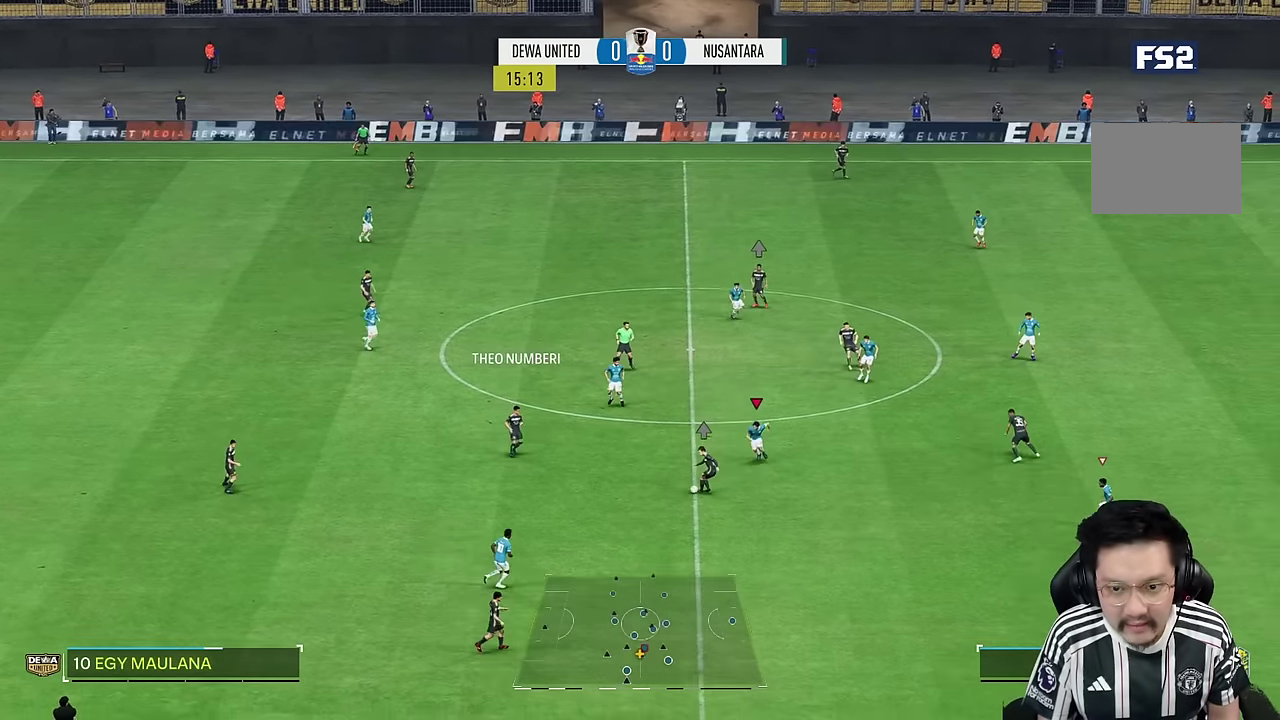
{"dt_ms": 500, "buttons": [], "left_stick": "down", "right_stick": "center", "events": [[284, "R1", "down"], [334, "R1", "up"], [400, "R1", "down"], [467, "R1", "up"]]}
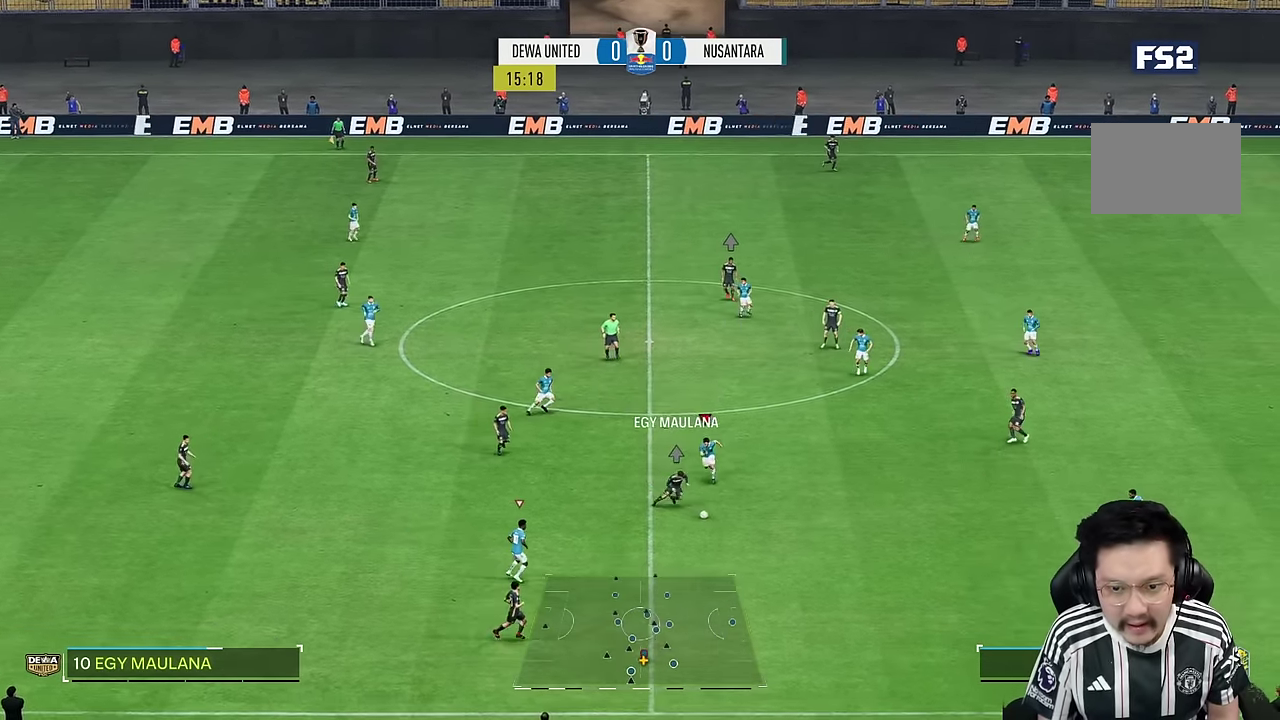
{"dt_ms": 500, "buttons": ["R2"], "left_stick": "down-right", "right_stick": "center", "events": [[34, "right_stick", "down"], [67, "left_stick", "down-right"], [117, "right_stick", "center"], [234, "R2", "down"]]}
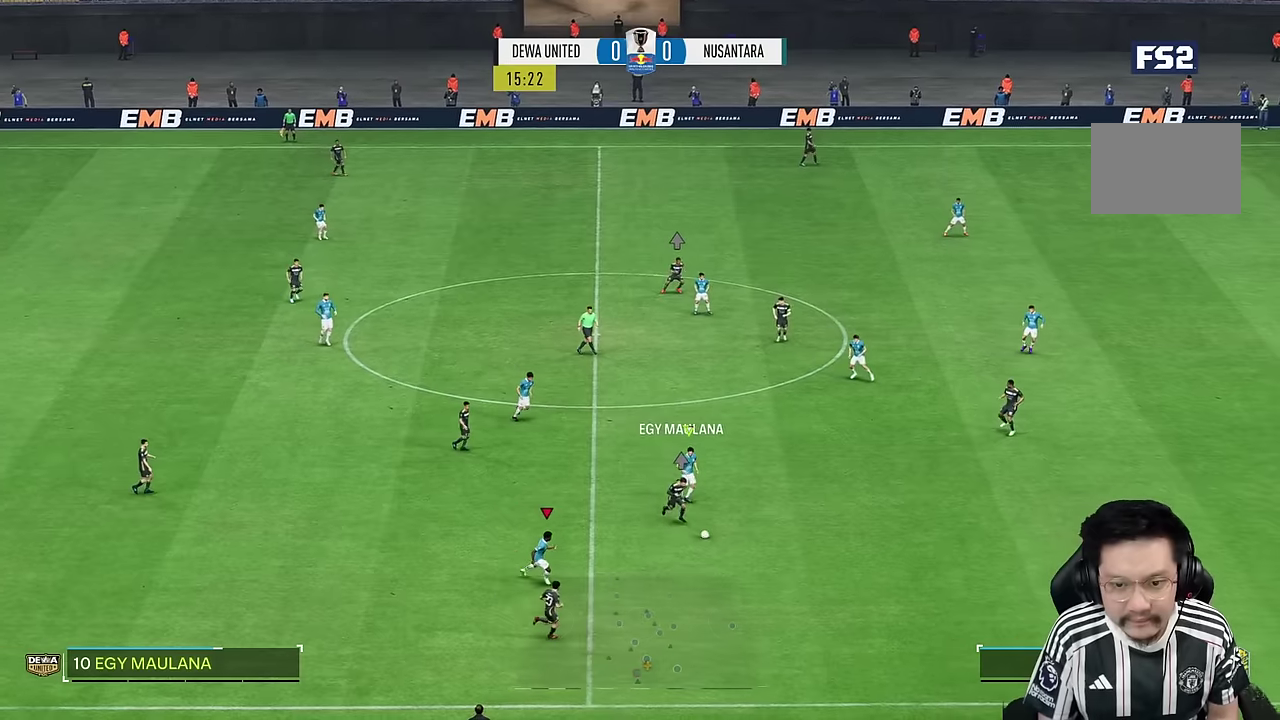
{"dt_ms": 500, "buttons": ["R2"], "left_stick": "down-right", "right_stick": "center", "events": []}
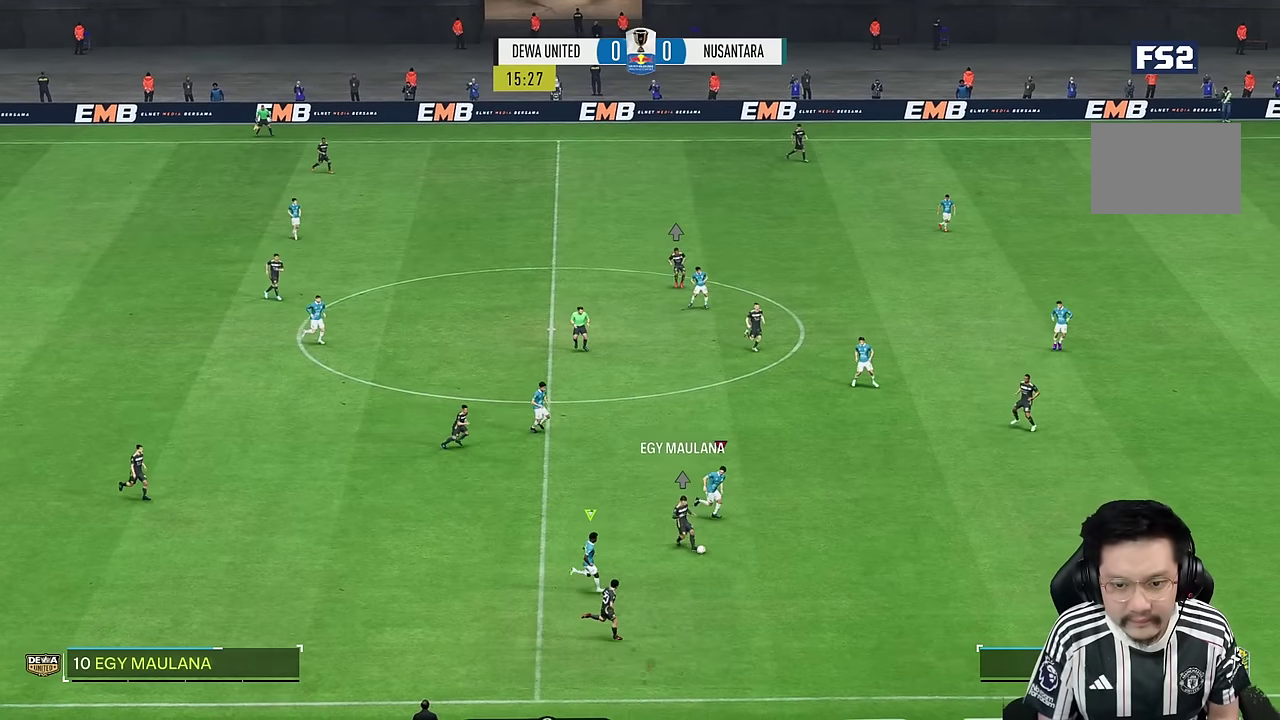
{"dt_ms": 500, "buttons": ["R1"], "left_stick": "down-right", "right_stick": "center", "events": [[283, "R2", "up"], [433, "R1", "down"]]}